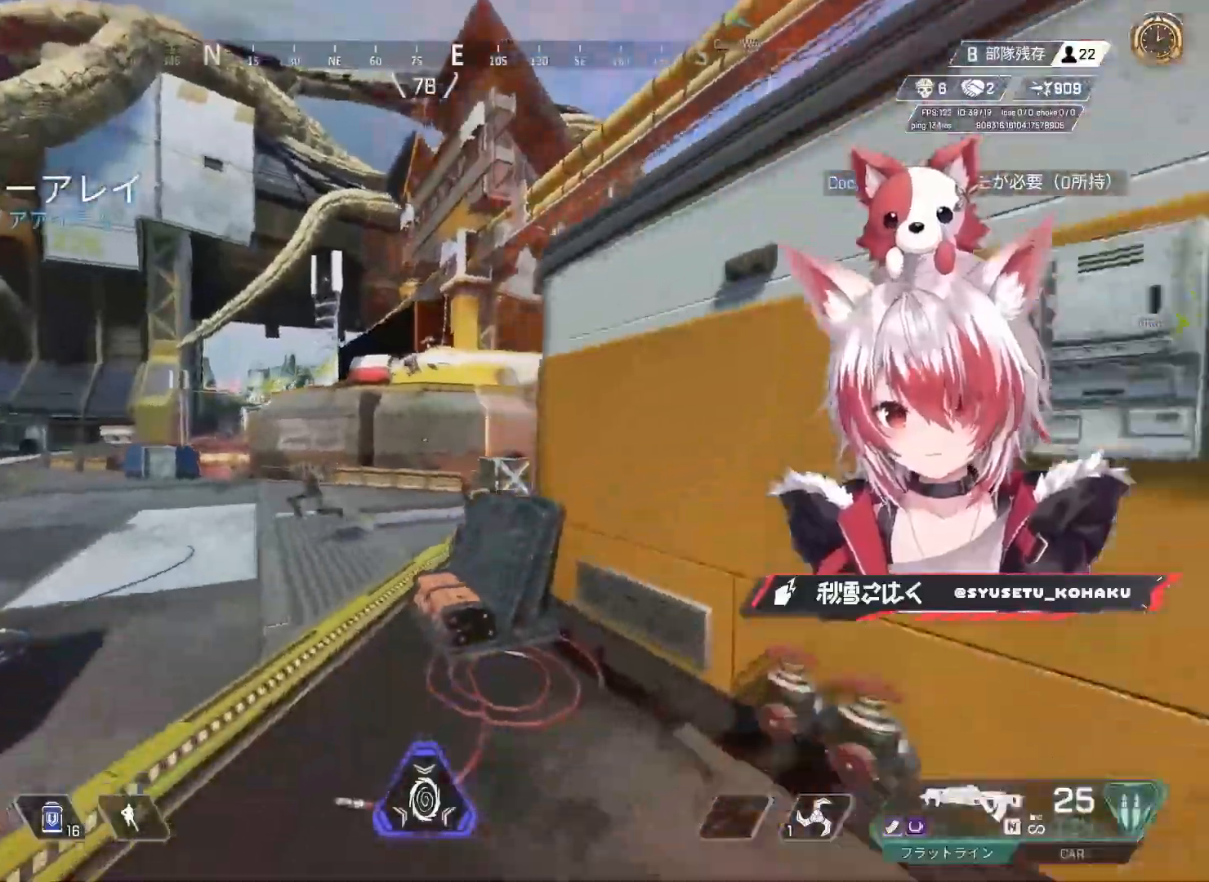
Gameplay with keyboard and mouse; each line is a JSON object with the keys and mouse buttons held at the frame after it. "events" lists presses ("down") and releases ("up") of "1", "2", "3", "4", "5", "a", "alt", "c", "caps_lock", "ctrl", "d", "e", "f", "g", "q", "r", "s", "shift", "space", "t", "tab", "v", "w", "x", "z", "mouse_left", "mouse_wheel" and "mouse_right" between this image and that frame as [ms after this image, input, new state], when the widget could be followed in between. "mouse_left", "mouse_wheel", "mouse_right" = the "left", "wheel", "right" buttons of the "mouse" list. No other keys are recorded. "wheel" means that the mouse wheel is clicked or scrolled. Not read: mouse_move.
{"keys": ["a"], "mouse": ["left"], "events": [[267, "s", "up"], [367, "mouse_left", "down"]]}
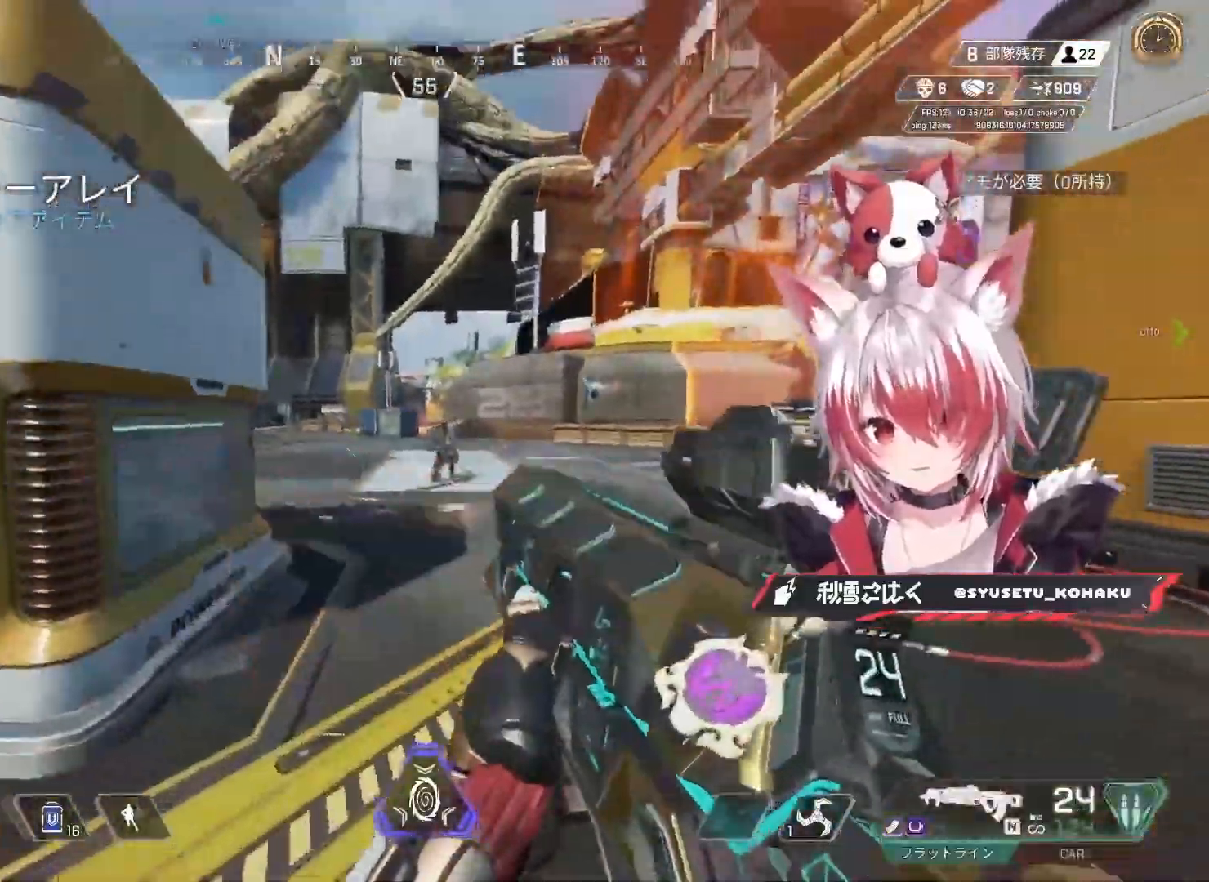
{"keys": ["a", "shift", "w"], "mouse": [], "events": [[233, "w", "down"], [283, "3", "down"], [333, "mouse_left", "up"], [367, "shift", "down"], [417, "3", "up"]]}
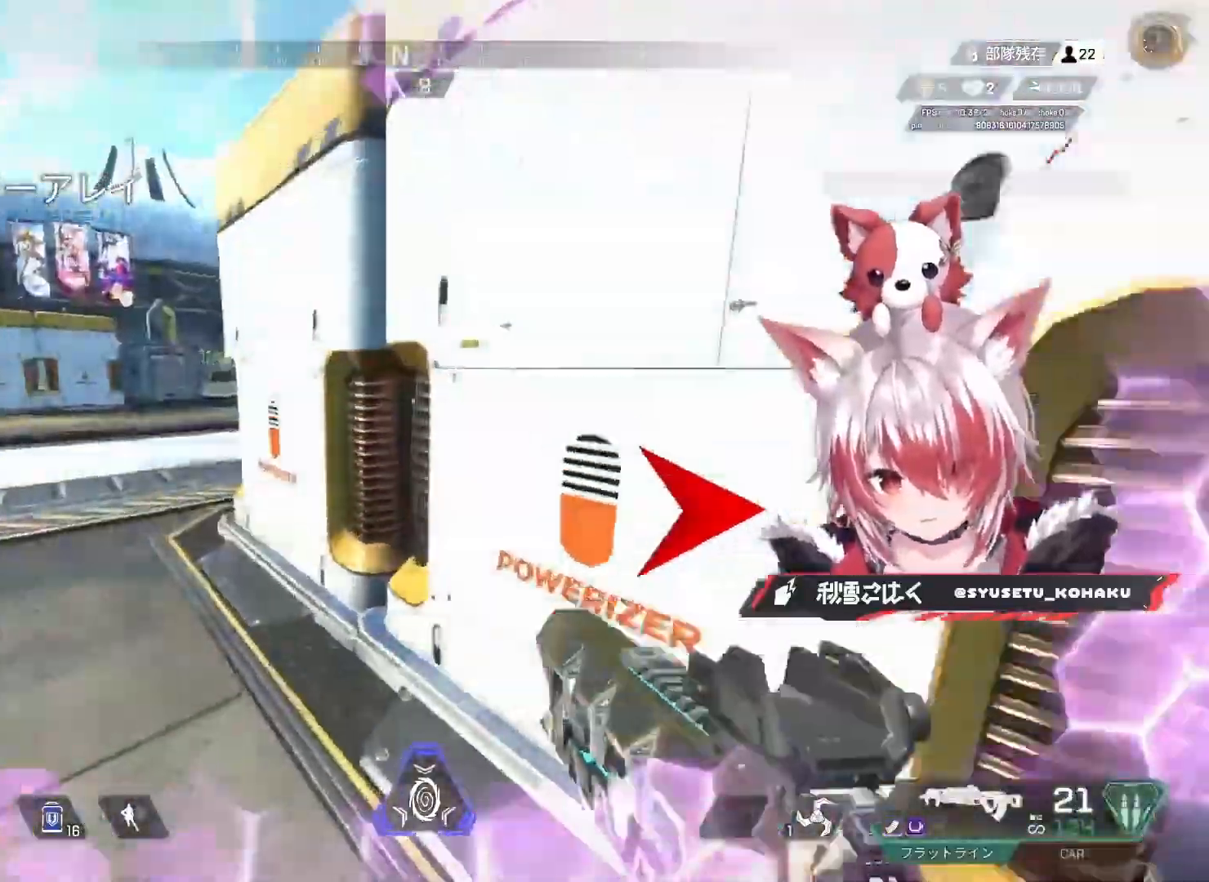
{"keys": ["w"], "mouse": [], "events": [[117, "a", "up"], [117, "shift", "up"], [383, "q", "down"], [433, "q", "up"]]}
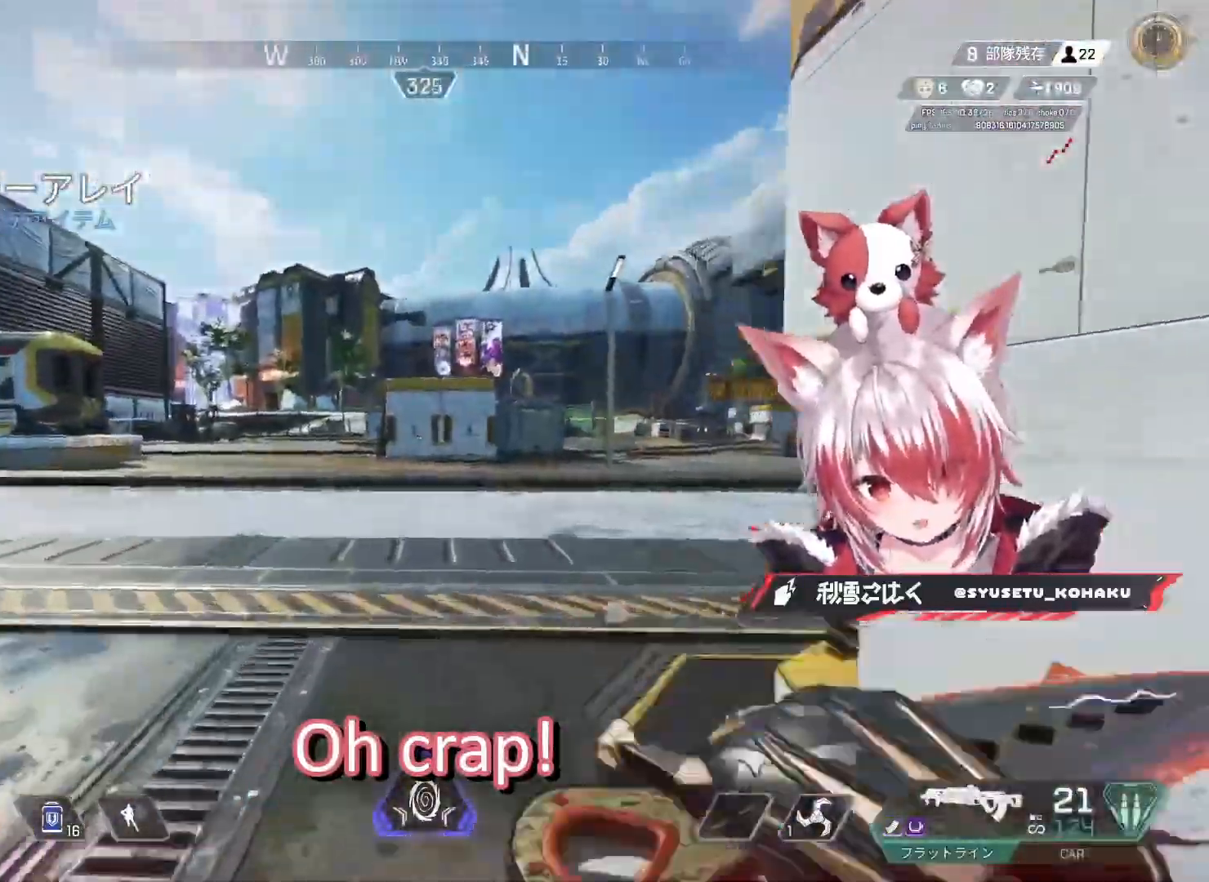
{"keys": ["ctrl", "w"], "mouse": ["wheel"], "events": [[33, "q", "down"], [167, "q", "up"], [217, "ctrl", "down"], [500, "mouse_wheel", "down"]]}
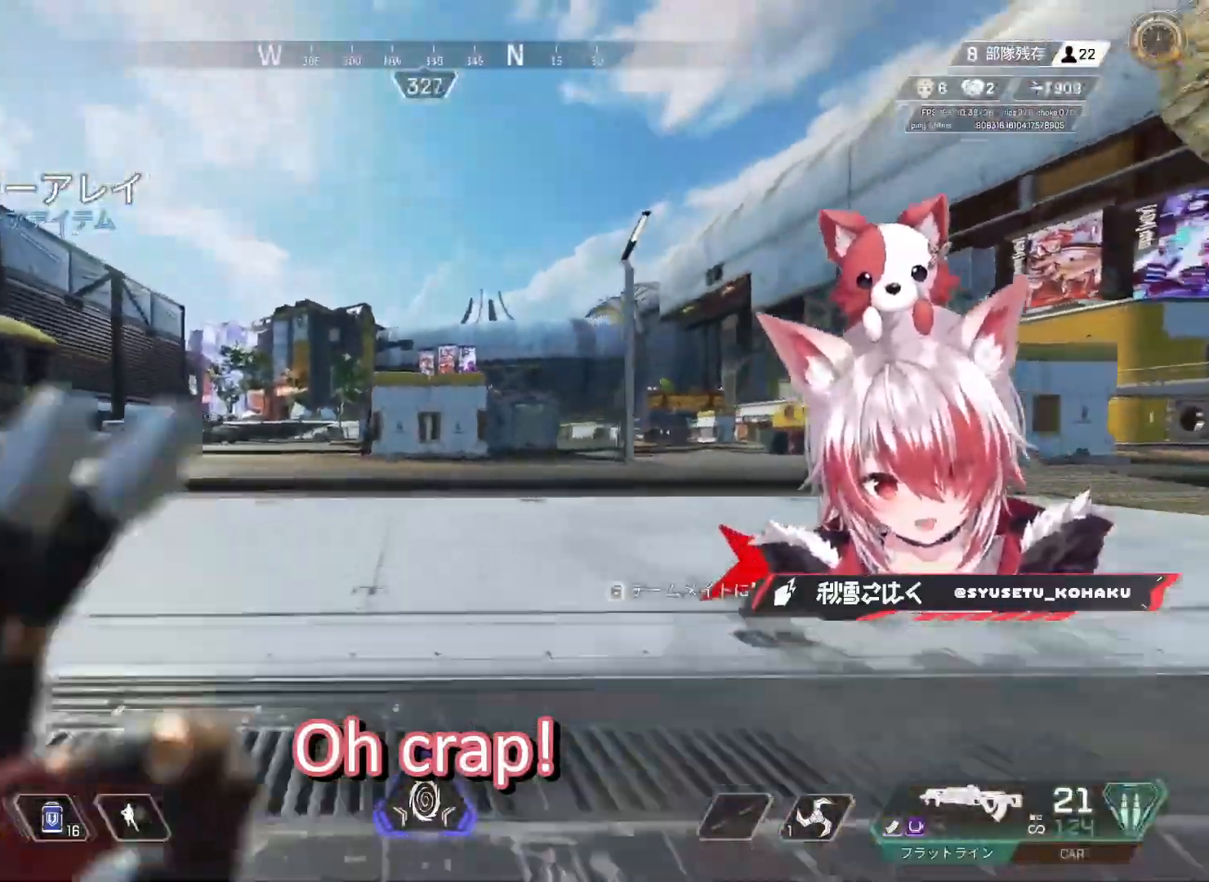
{"keys": ["a", "ctrl", "w"], "mouse": [], "events": [[50, "a", "down"], [100, "w", "up"], [233, "mouse_wheel", "up"], [467, "w", "down"]]}
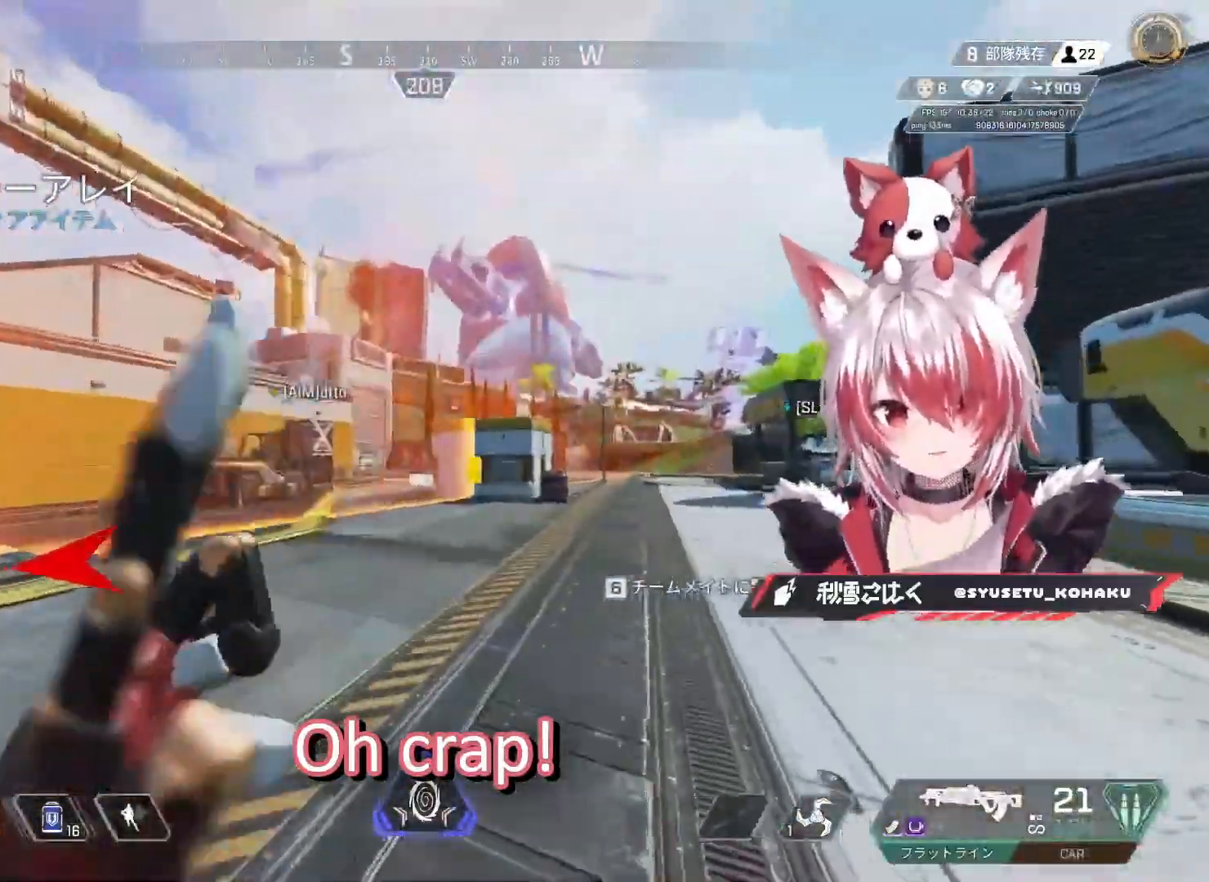
{"keys": ["a", "ctrl", "d", "s"], "mouse": [], "events": [[183, "a", "up"], [250, "mouse_wheel", "down"], [300, "d", "down"], [350, "w", "up"], [383, "mouse_wheel", "up"], [433, "a", "down"], [433, "s", "down"]]}
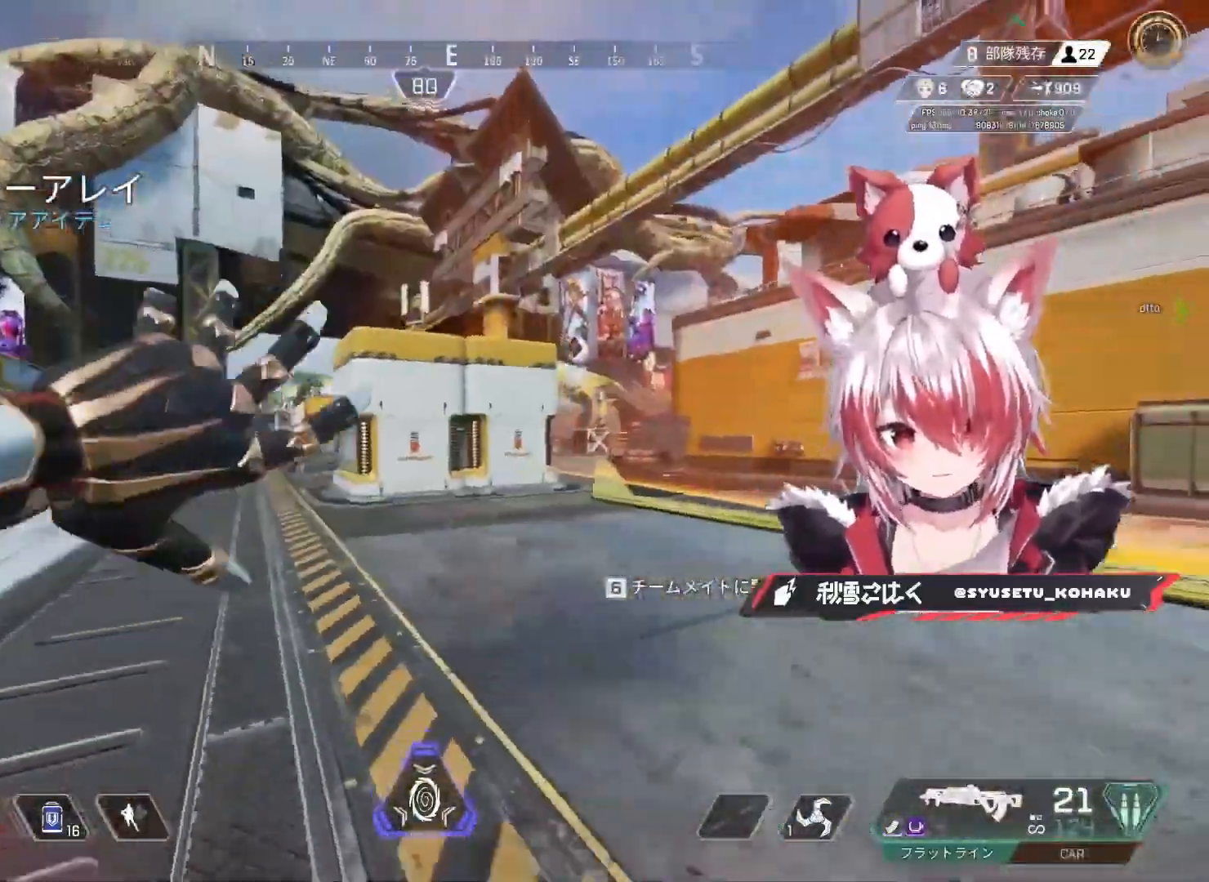
{"keys": ["w"], "mouse": [], "events": [[83, "a", "up"], [83, "s", "up"], [117, "ctrl", "up"], [167, "w", "down"], [267, "a", "down"], [267, "d", "up"], [367, "shift", "down"], [400, "a", "up"], [450, "shift", "up"]]}
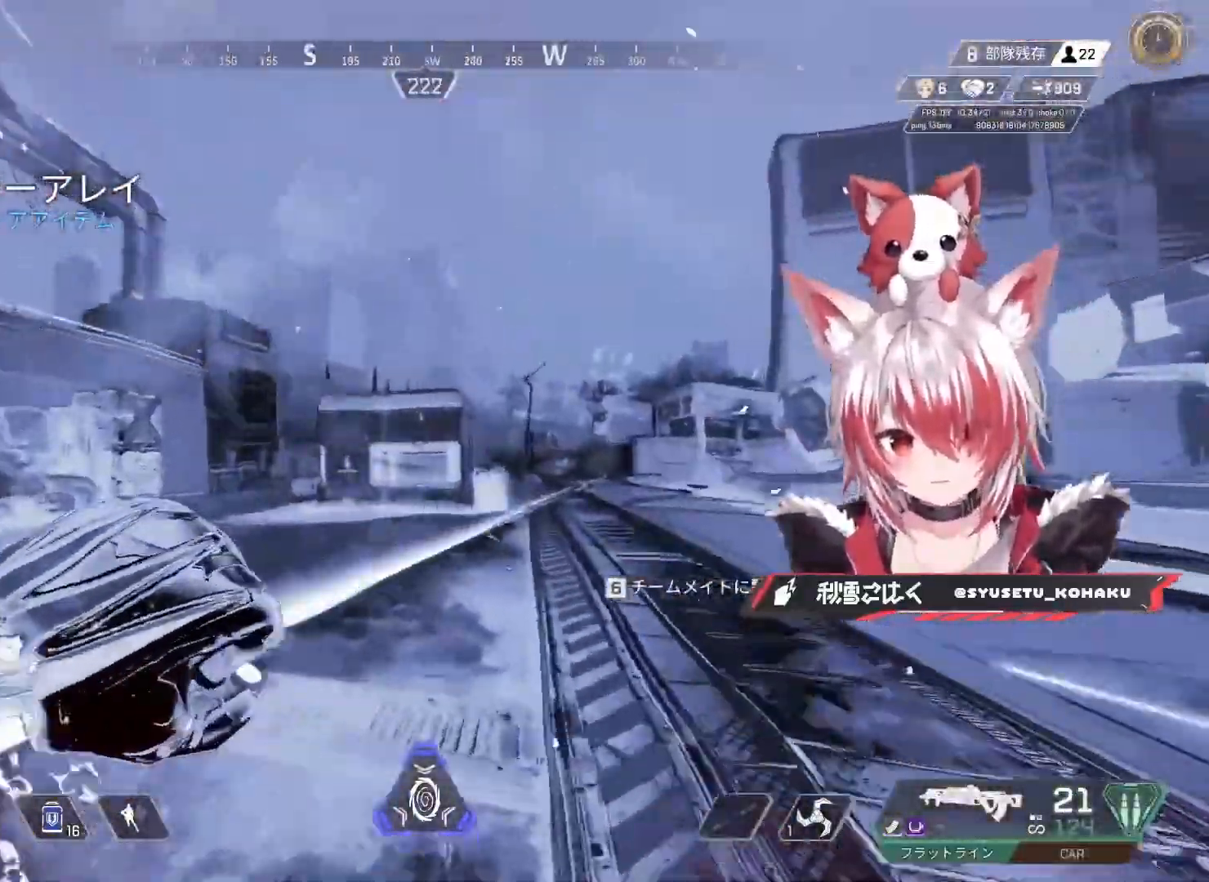
{"keys": ["w"], "mouse": [], "events": [[233, "shift", "down"], [333, "shift", "up"]]}
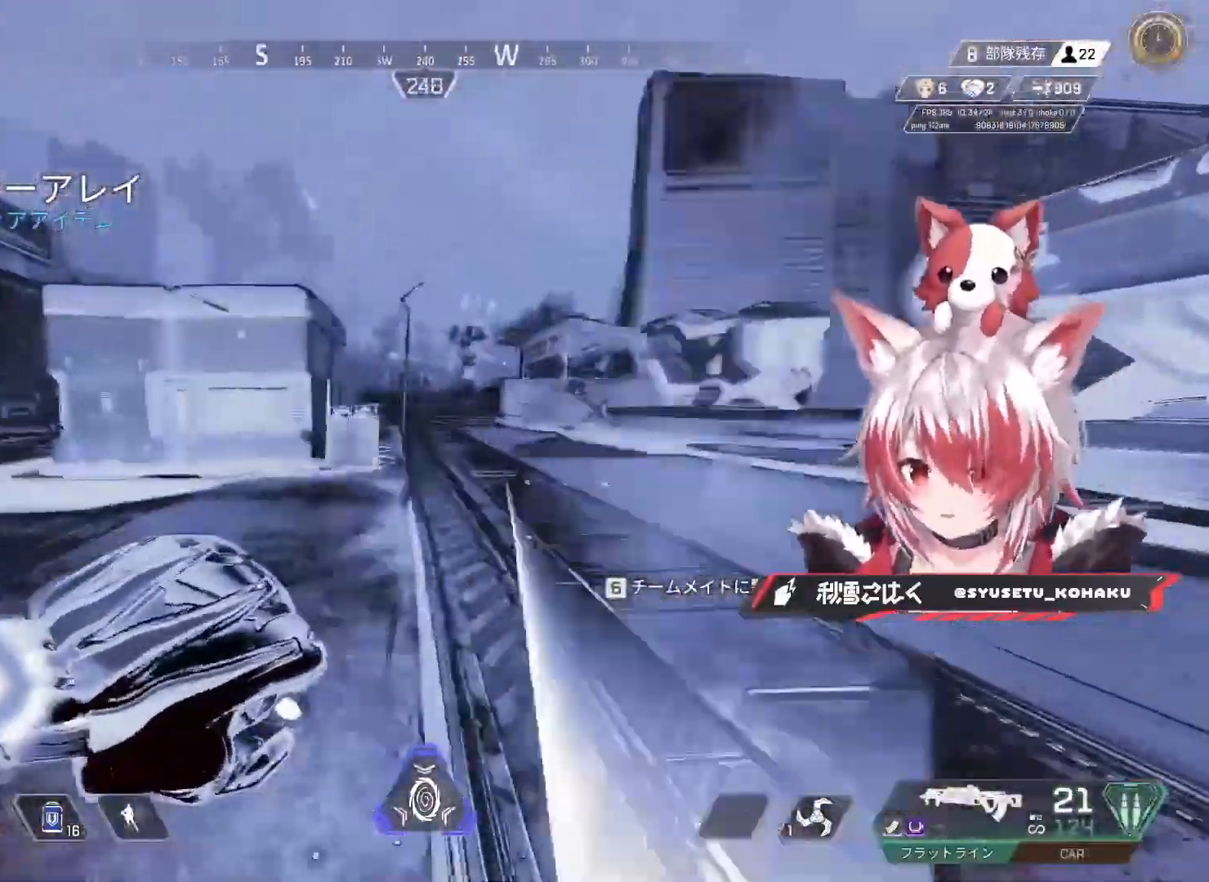
{"keys": ["4", "w"], "mouse": [], "events": [[200, "4", "down"], [200, "shift", "down"], [250, "shift", "up"]]}
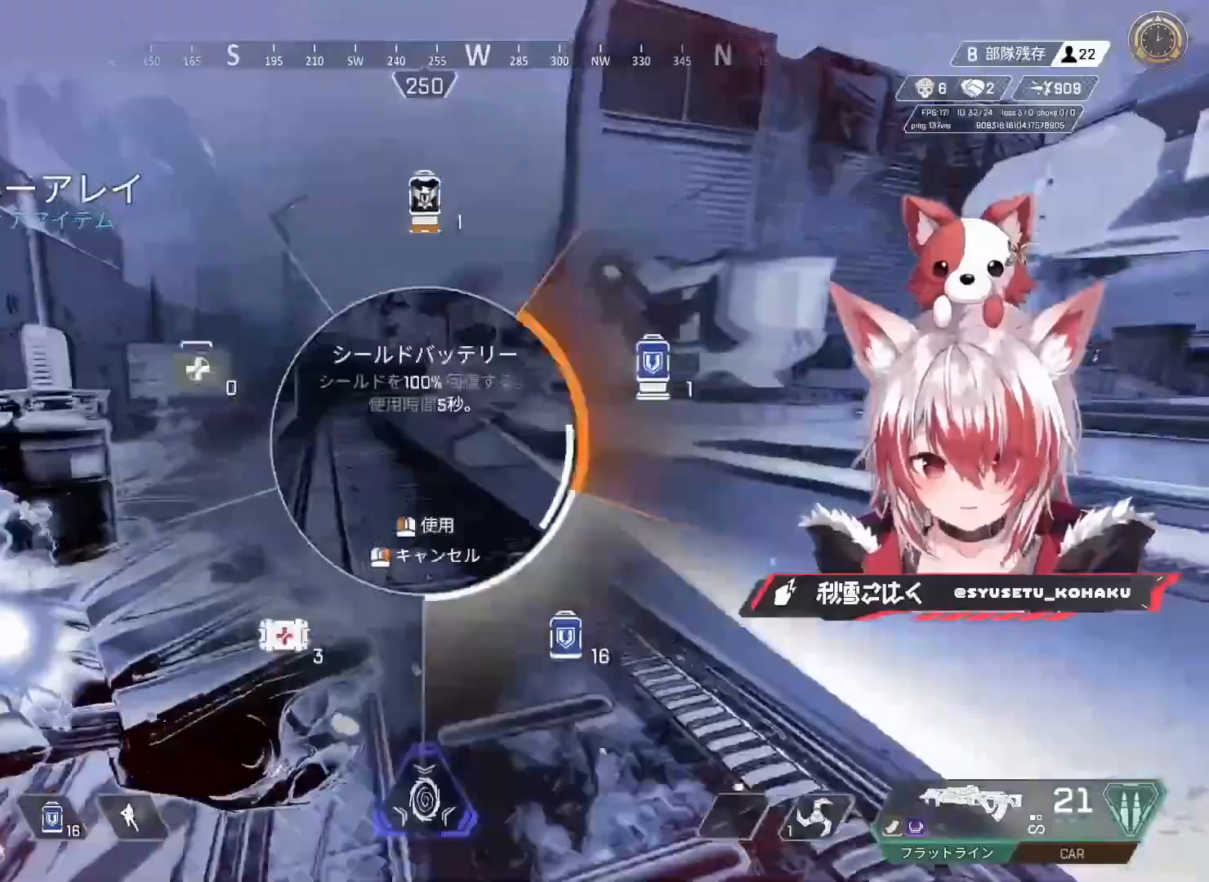
{"keys": ["w"], "mouse": [], "events": [[267, "4", "up"], [367, "shift", "down"], [500, "shift", "up"]]}
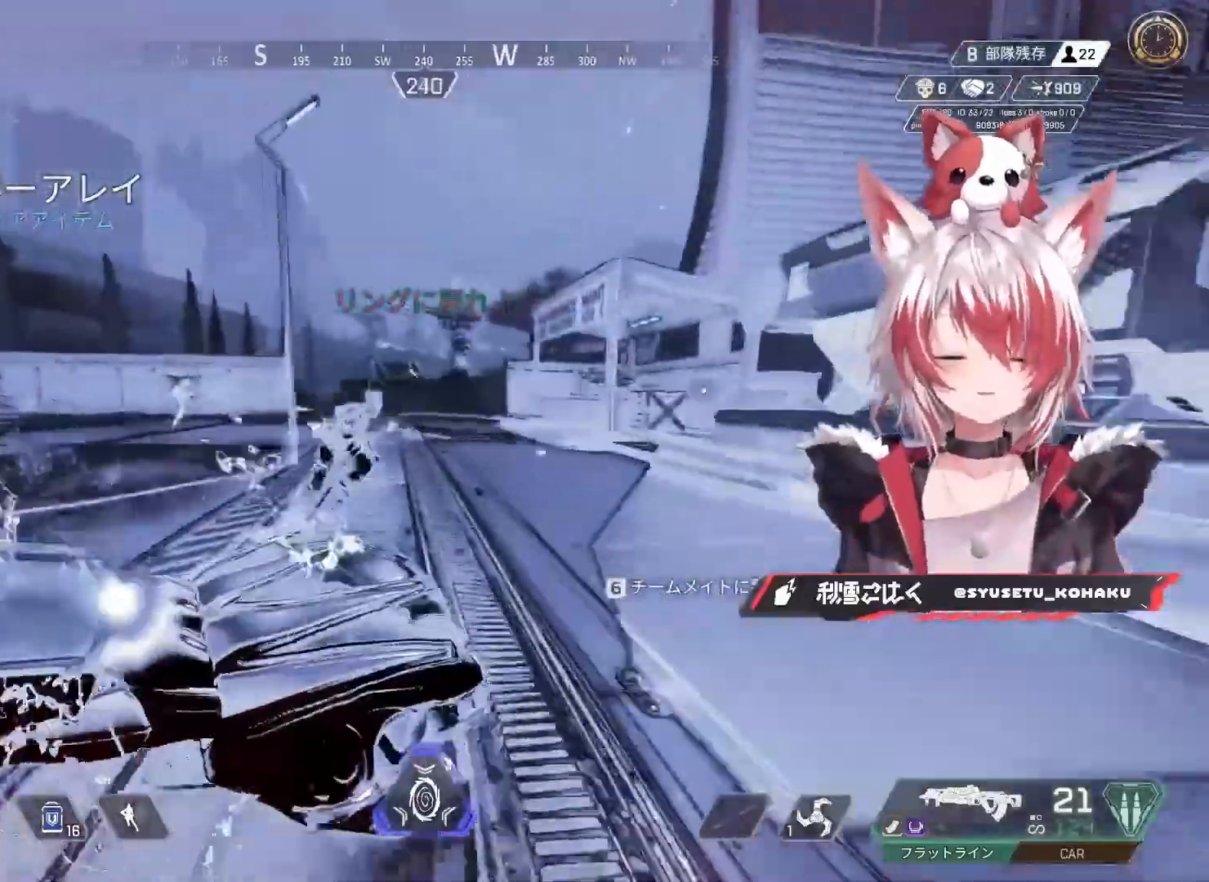
{"keys": ["w"], "mouse": [], "events": []}
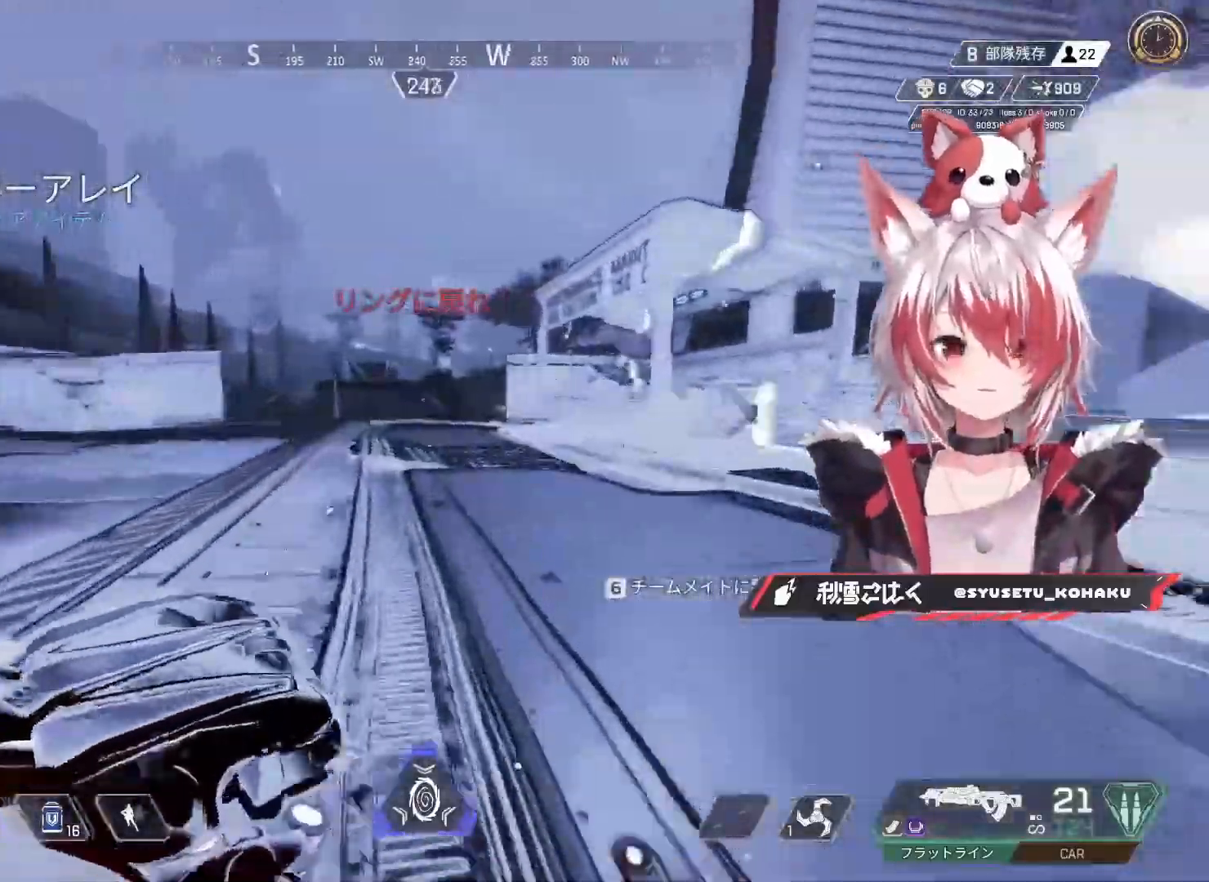
{"keys": ["shift", "w"], "mouse": [], "events": [[17, "shift", "down"], [117, "shift", "up"], [433, "shift", "down"]]}
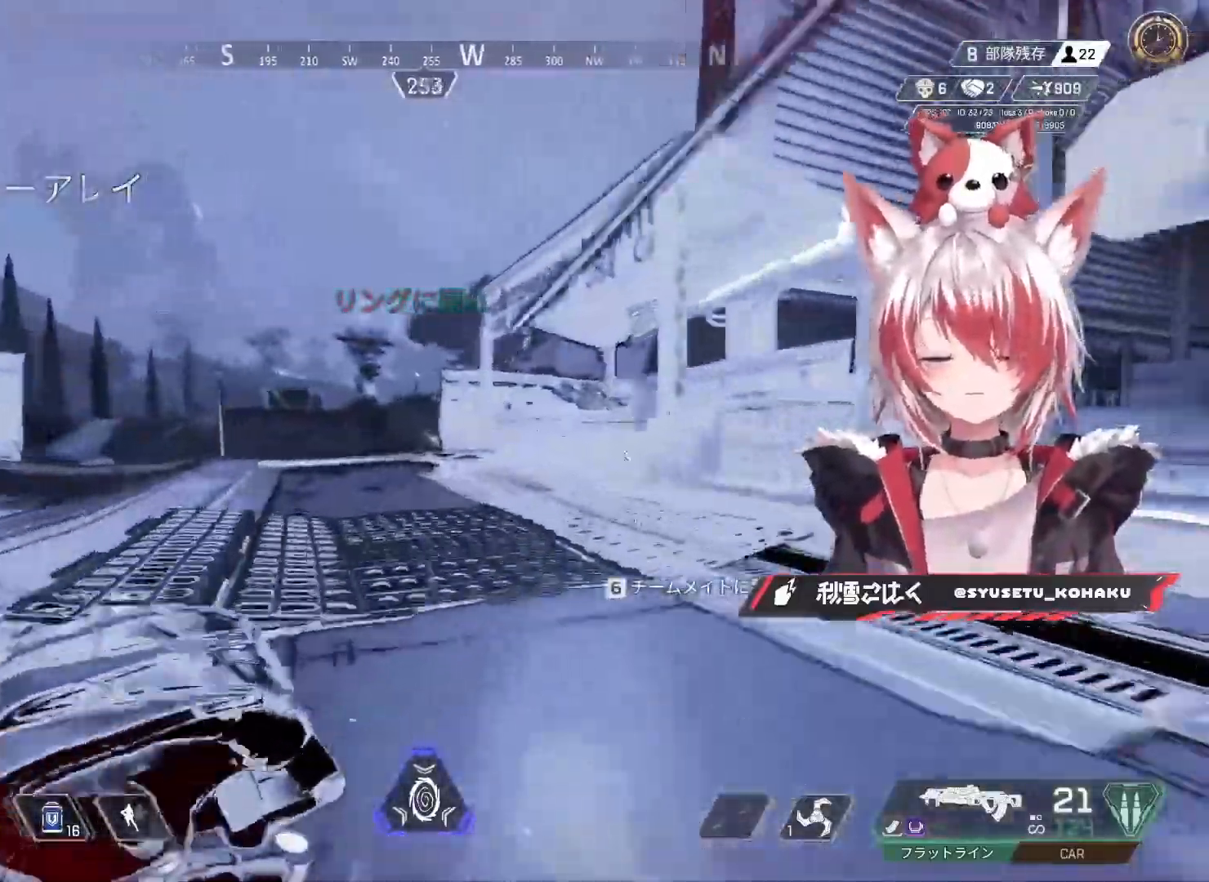
{"keys": ["w"], "mouse": [], "events": [[83, "shift", "up"], [267, "shift", "down"], [317, "shift", "up"]]}
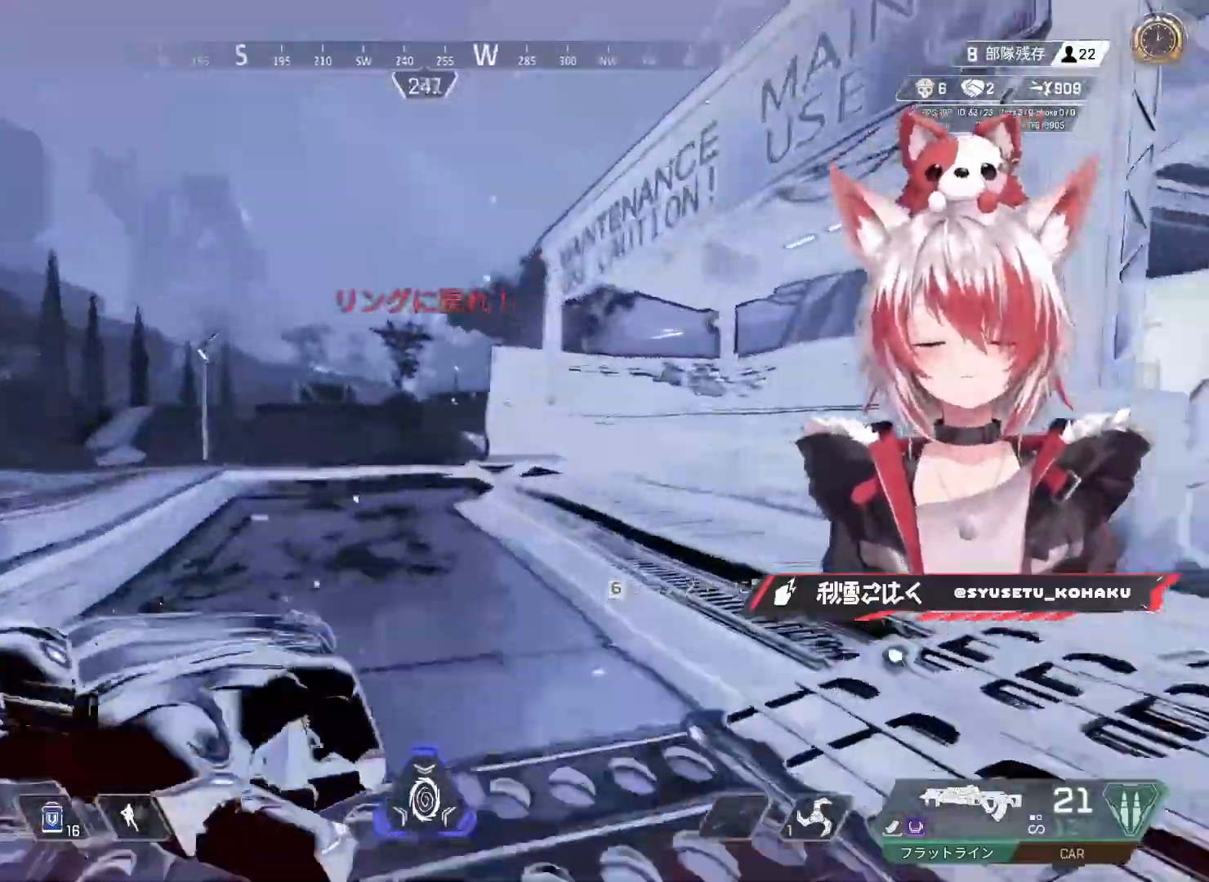
{"keys": ["ctrl", "w"], "mouse": [], "events": [[467, "ctrl", "down"]]}
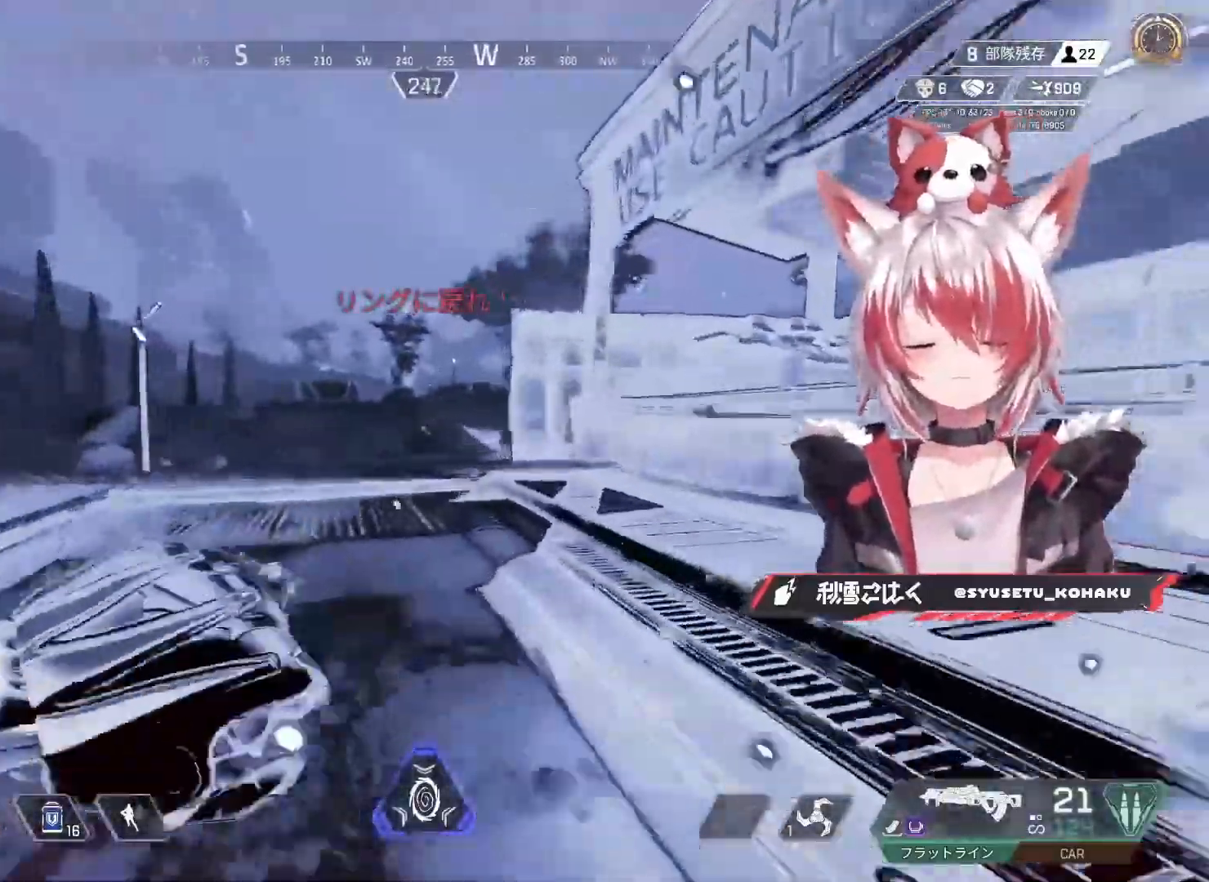
{"keys": ["ctrl", "w"], "mouse": ["wheel"], "events": [[383, "mouse_wheel", "down"]]}
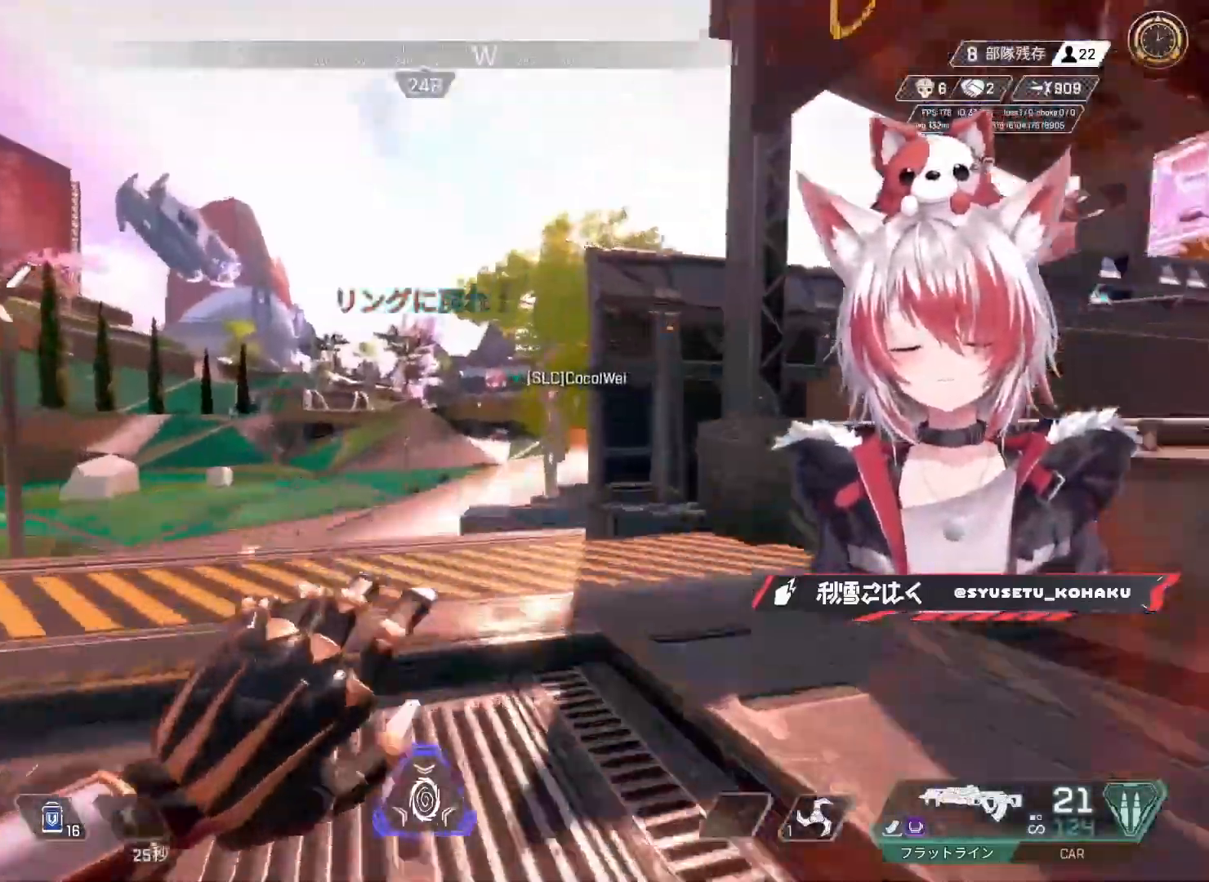
{"keys": ["ctrl", "d"], "mouse": [], "events": [[83, "mouse_wheel", "up"], [217, "mouse_wheel", "down"], [267, "d", "down"], [267, "mouse_wheel", "up"], [317, "mouse_wheel", "down"], [367, "mouse_wheel", "up"], [400, "w", "up"]]}
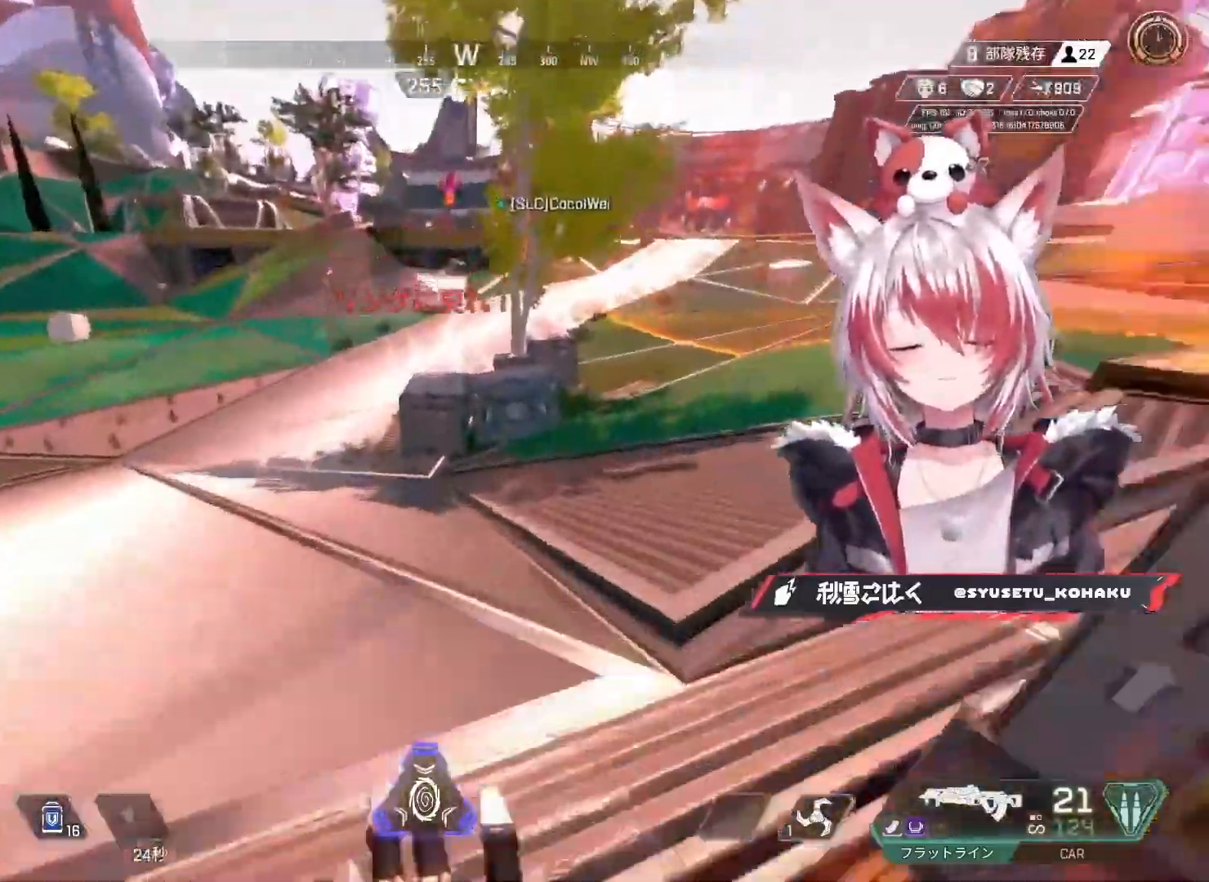
{"keys": ["ctrl", "w"], "mouse": [], "events": [[133, "mouse_wheel", "down"], [333, "mouse_wheel", "up"], [417, "d", "up"], [417, "w", "down"]]}
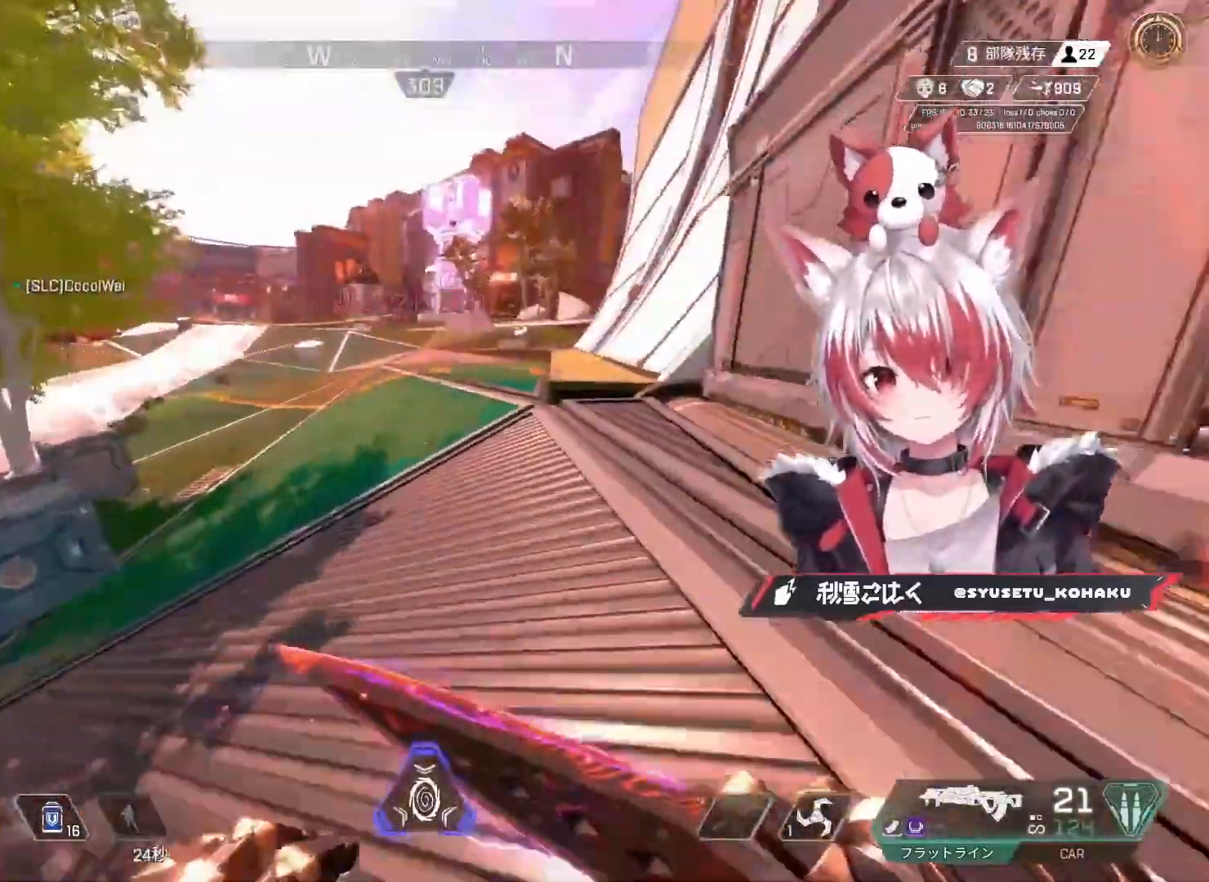
{"keys": ["4", "w"], "mouse": [], "events": [[17, "ctrl", "up"], [117, "3", "down"], [150, "3", "up"], [250, "shift", "down"], [350, "shift", "up"], [483, "4", "down"]]}
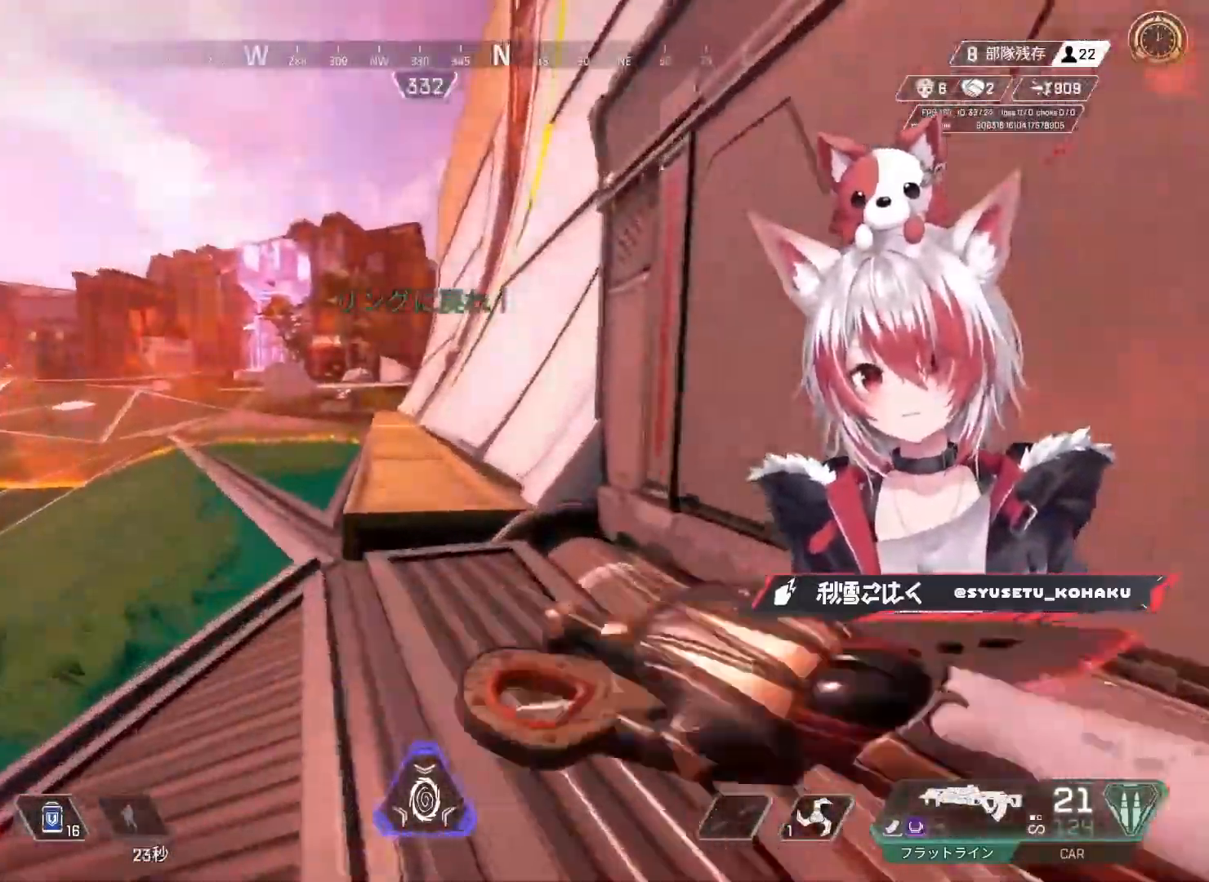
{"keys": ["w"], "mouse": [], "events": [[367, "4", "up"]]}
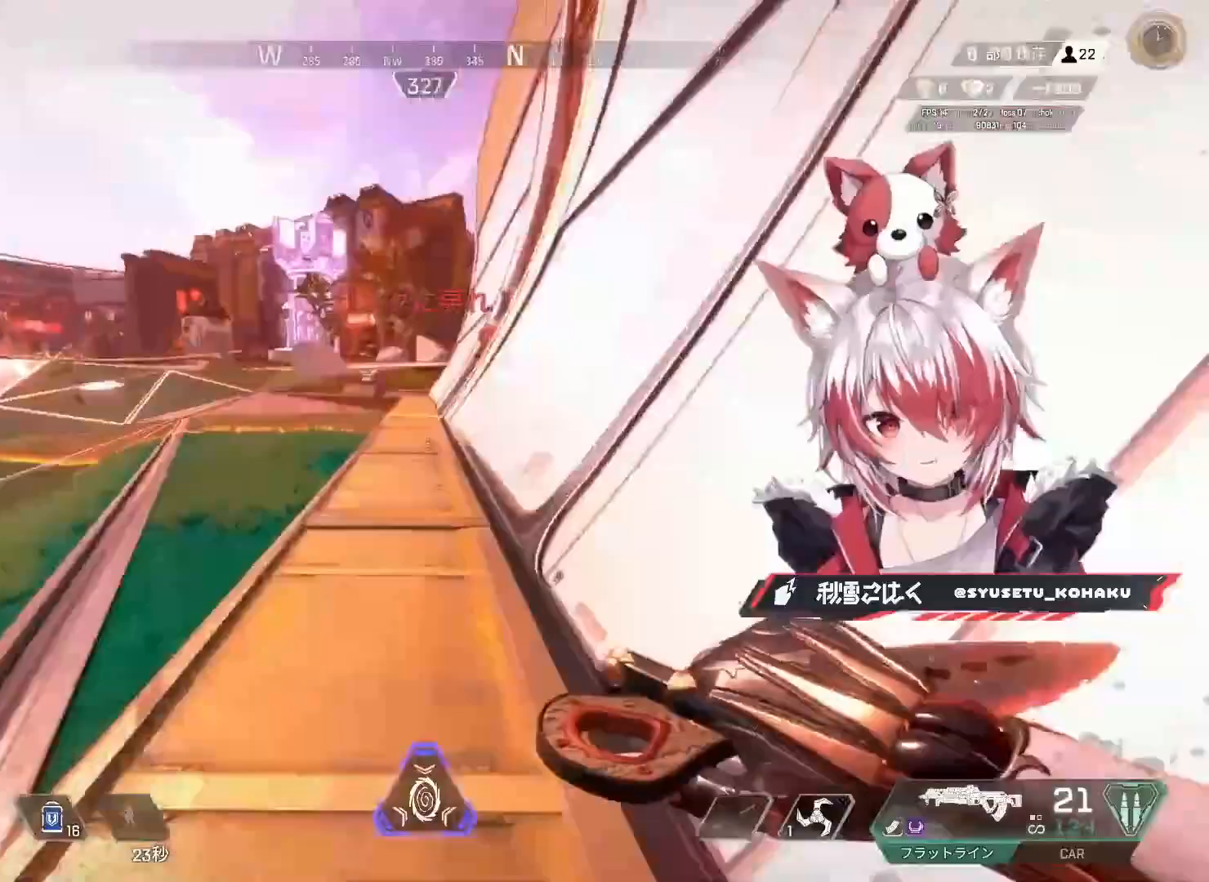
{"keys": ["shift", "w"], "mouse": [], "events": [[50, "shift", "down"]]}
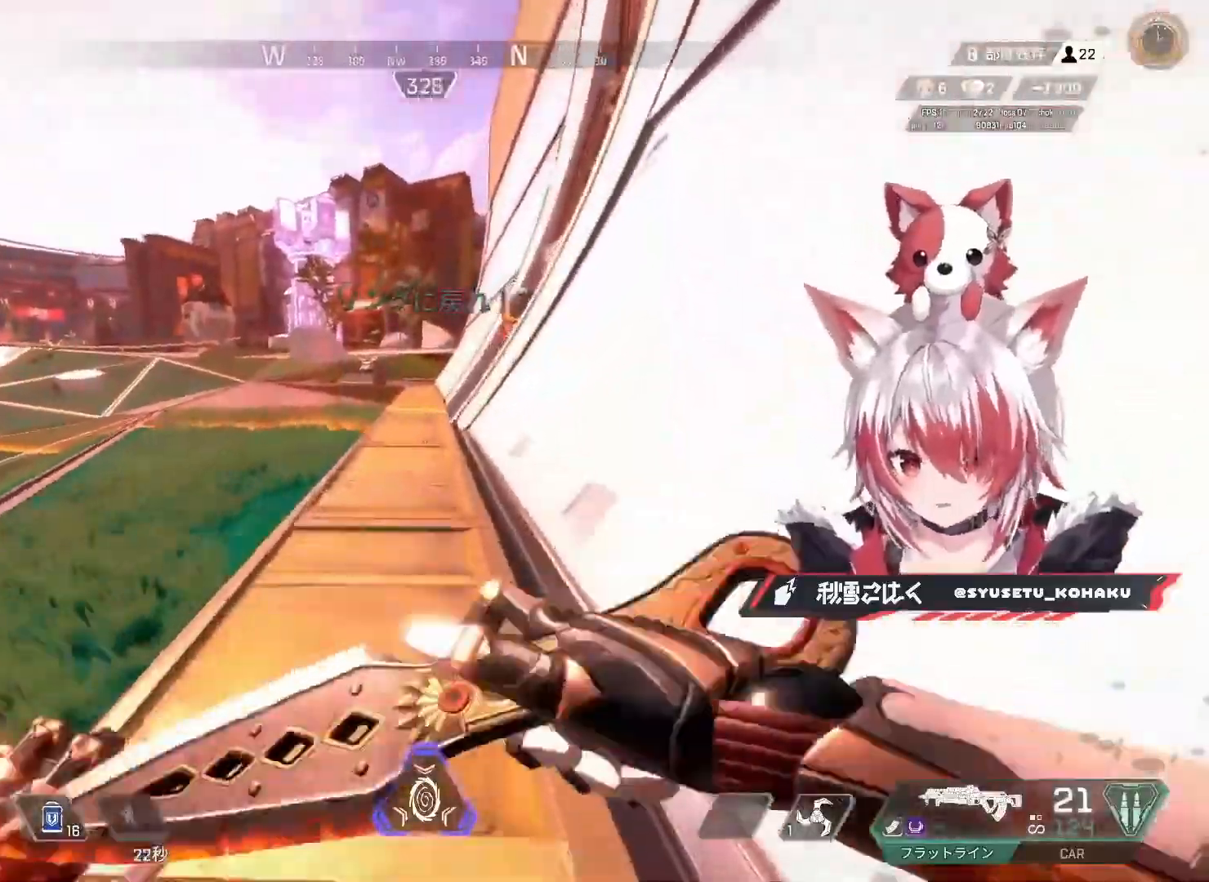
{"keys": ["w", "z"], "mouse": [], "events": [[150, "shift", "up"], [483, "z", "down"]]}
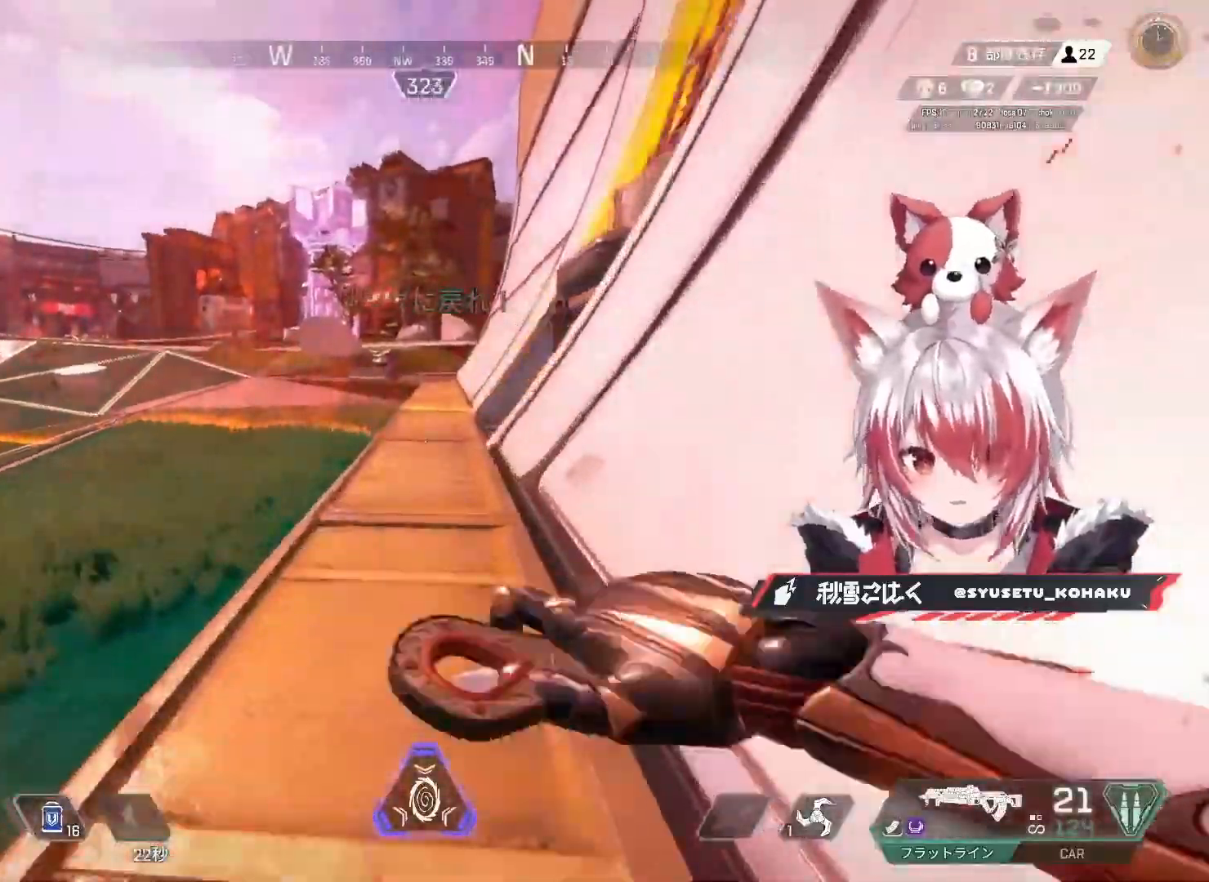
{"keys": ["ctrl", "w"], "mouse": [], "events": [[83, "z", "up"], [133, "ctrl", "down"]]}
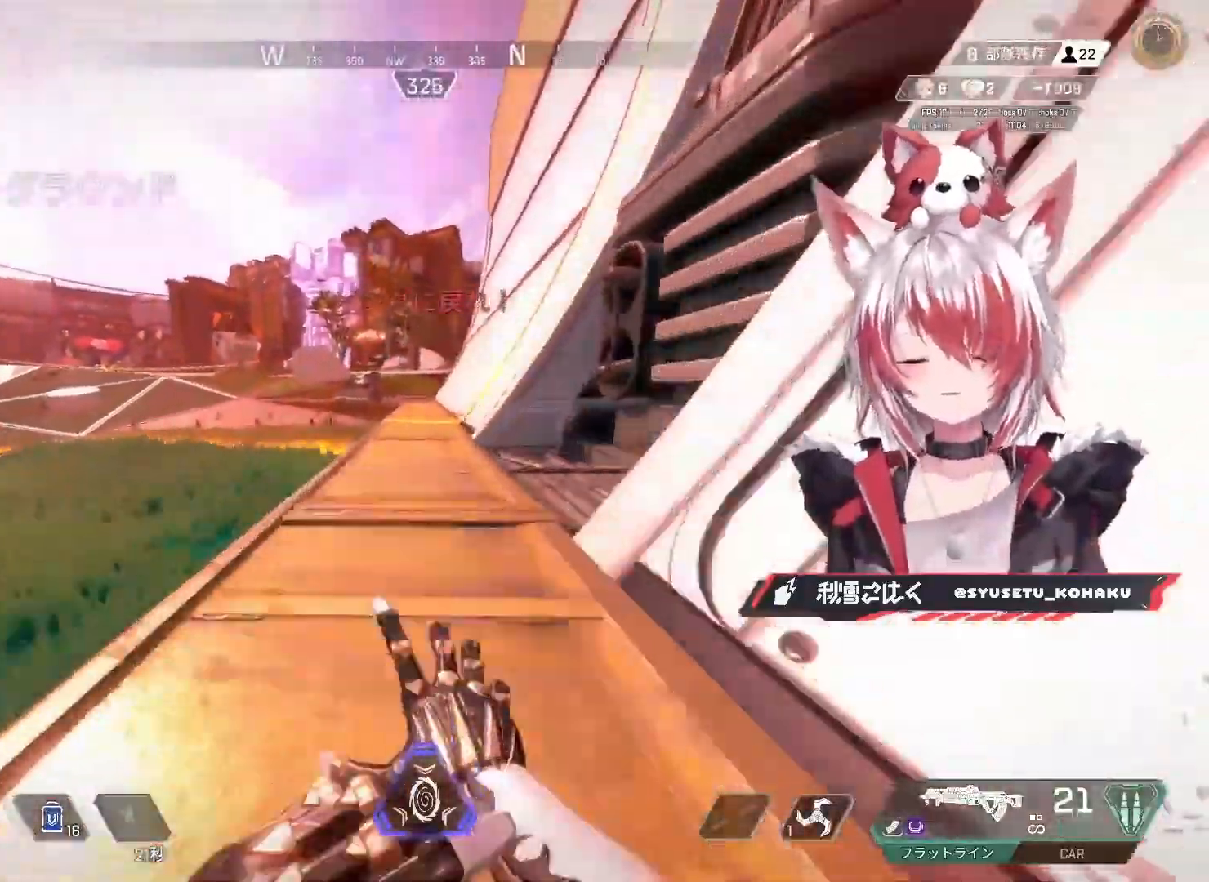
{"keys": ["ctrl", "w"], "mouse": [], "events": [[50, "mouse_wheel", "down"], [133, "mouse_wheel", "up"], [133, "w", "up"], [467, "w", "down"]]}
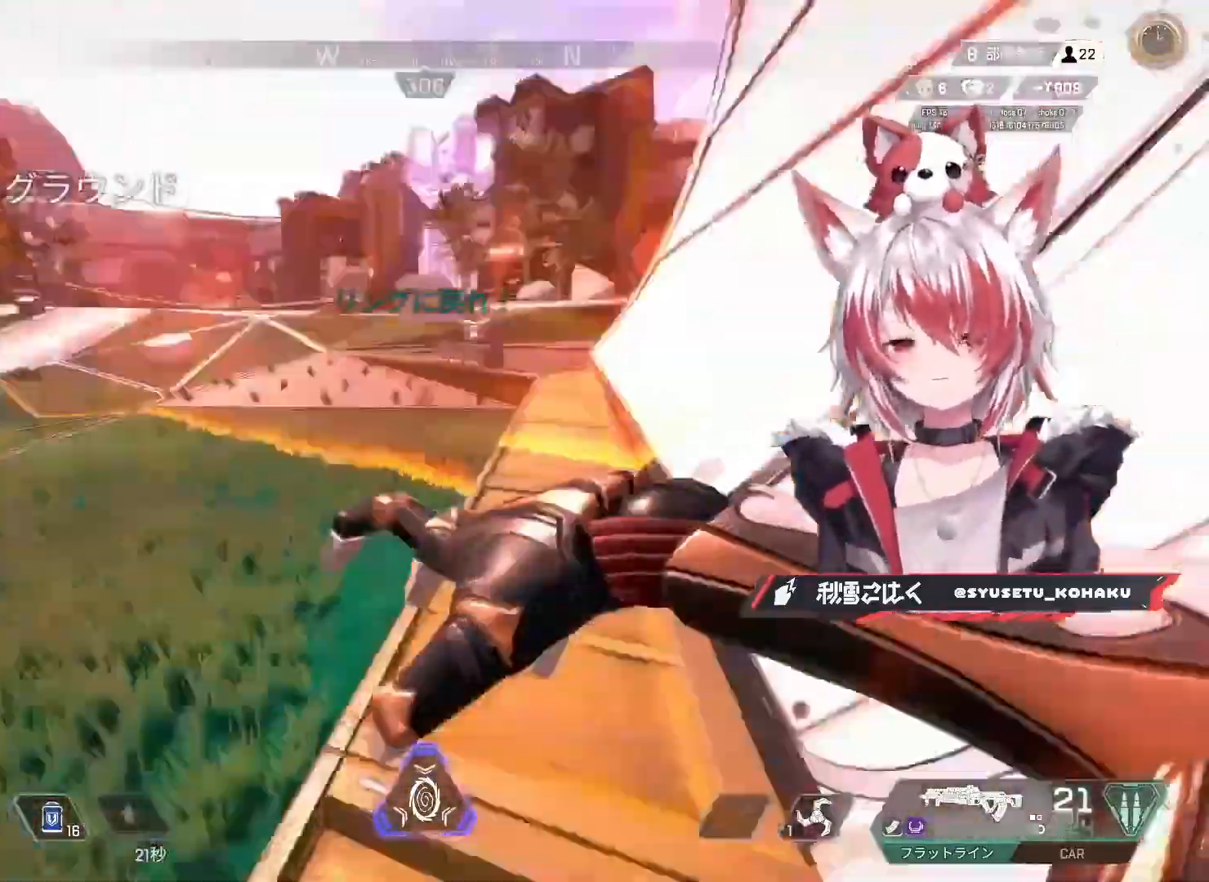
{"keys": ["w"], "mouse": [], "events": [[17, "ctrl", "up"], [300, "shift", "down"], [383, "shift", "up"]]}
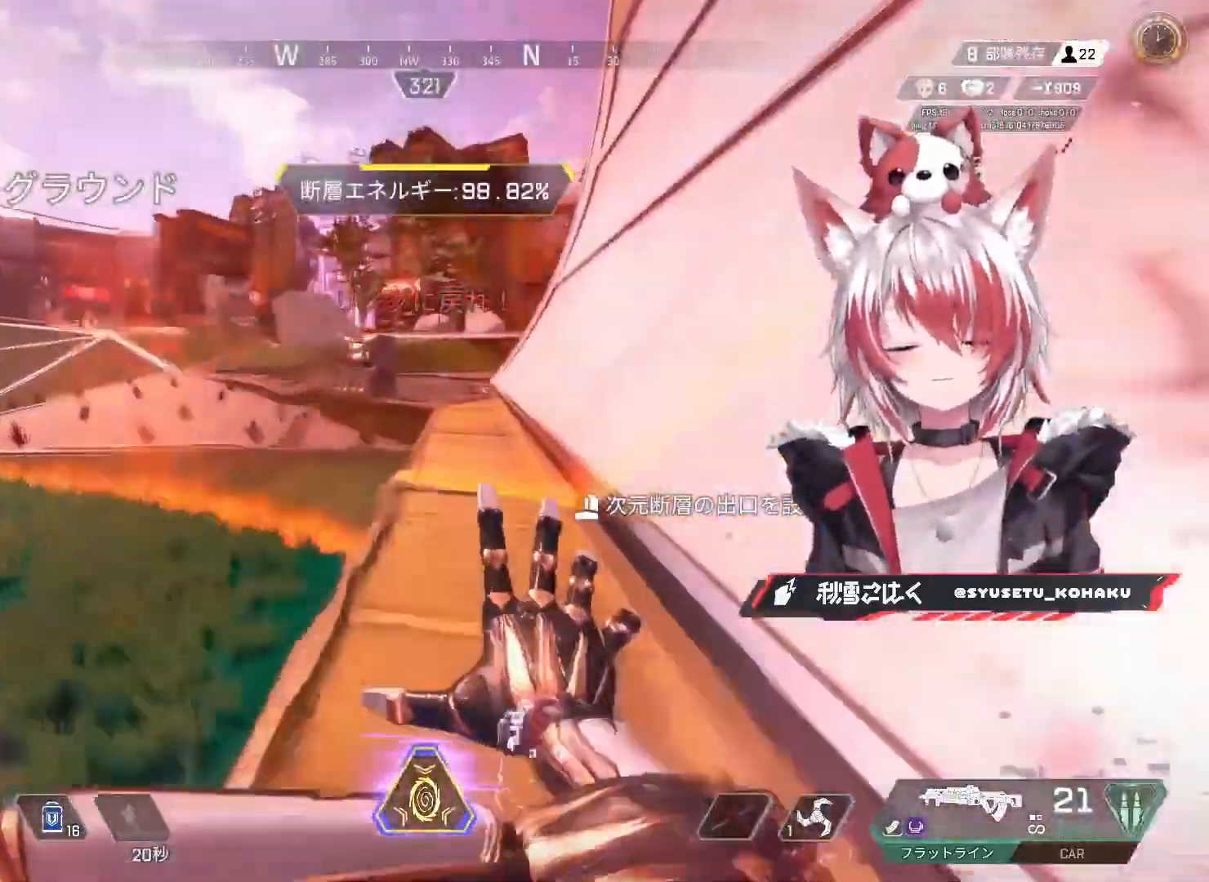
{"keys": ["w"], "mouse": [], "events": [[267, "shift", "down"], [367, "shift", "up"]]}
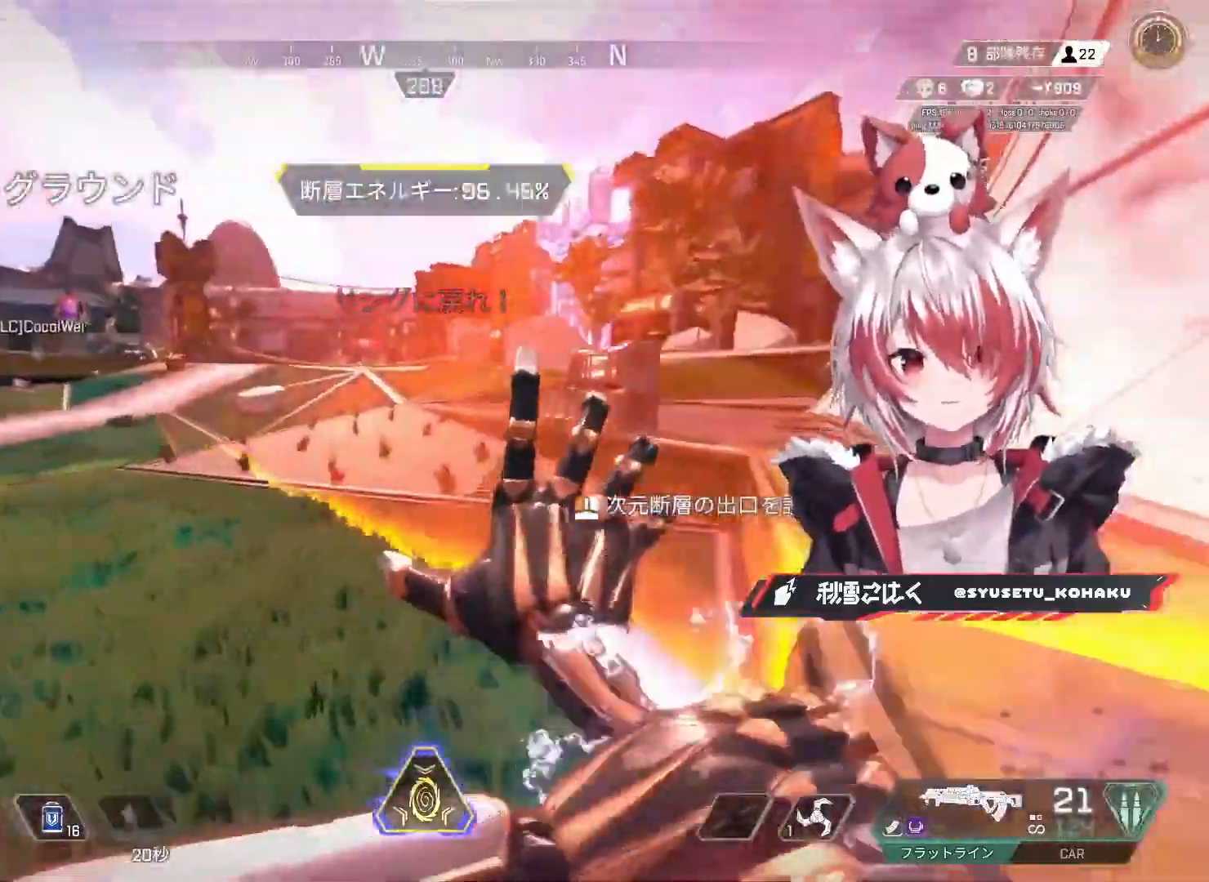
{"keys": ["shift", "w"], "mouse": [], "events": [[417, "shift", "down"]]}
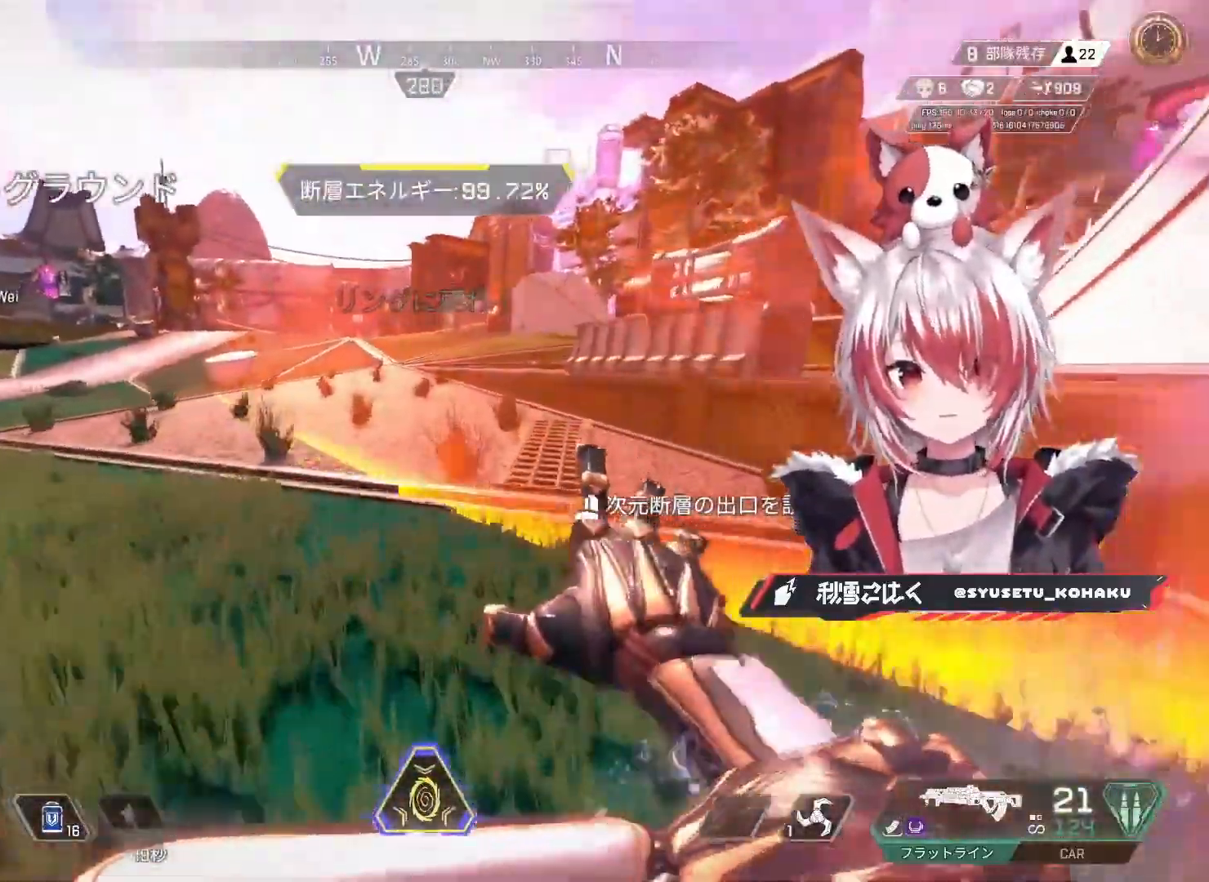
{"keys": ["a", "w"], "mouse": [], "events": [[17, "shift", "up"], [150, "shift", "down"], [250, "shift", "up"], [433, "a", "down"]]}